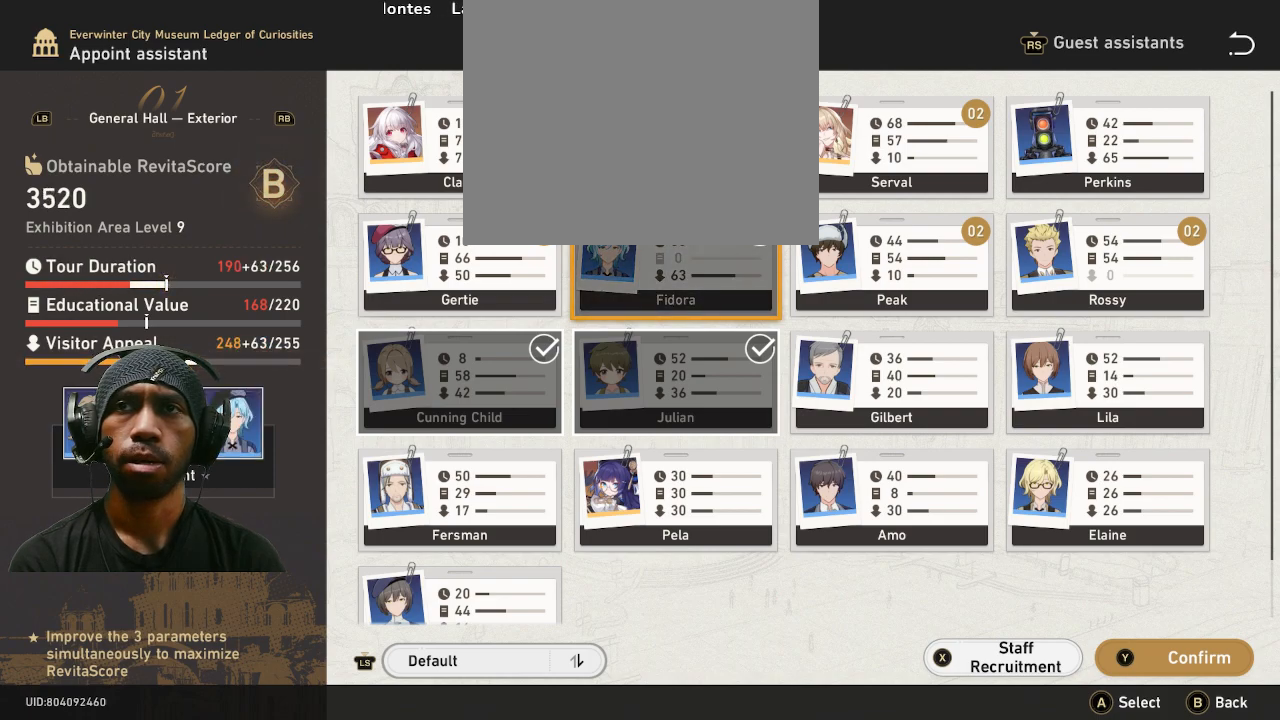
Gameplay with a controller (PlayStation layout); each line is a JSON object with the inputs held at the frame after it (dt_ms = milliseconds from this image to that frame). "button_events" lists button changes between this image and that frame as [ms after this image, input, new state], when the widget could be followed in between (sticks are given only as held states). Not read: DPAD_DOWN DPAD_RIGHT L3 R3 TOUCHPAD.
{"dt_ms": 500, "buttons": ["R2"], "left_stick": "center", "right_stick": "center", "button_events": [[250, "CROSS", "down"], [350, "CROSS", "up"]]}
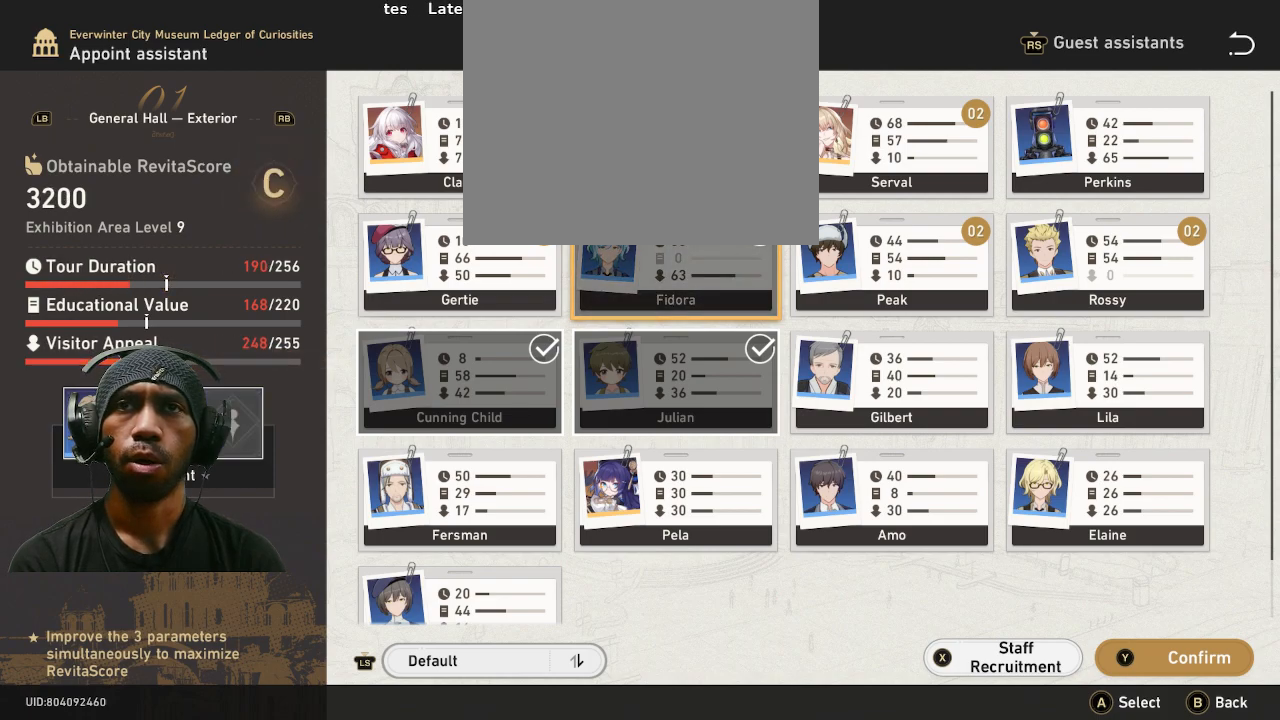
{"dt_ms": 1000, "buttons": ["R2"], "left_stick": "center", "right_stick": "center"}
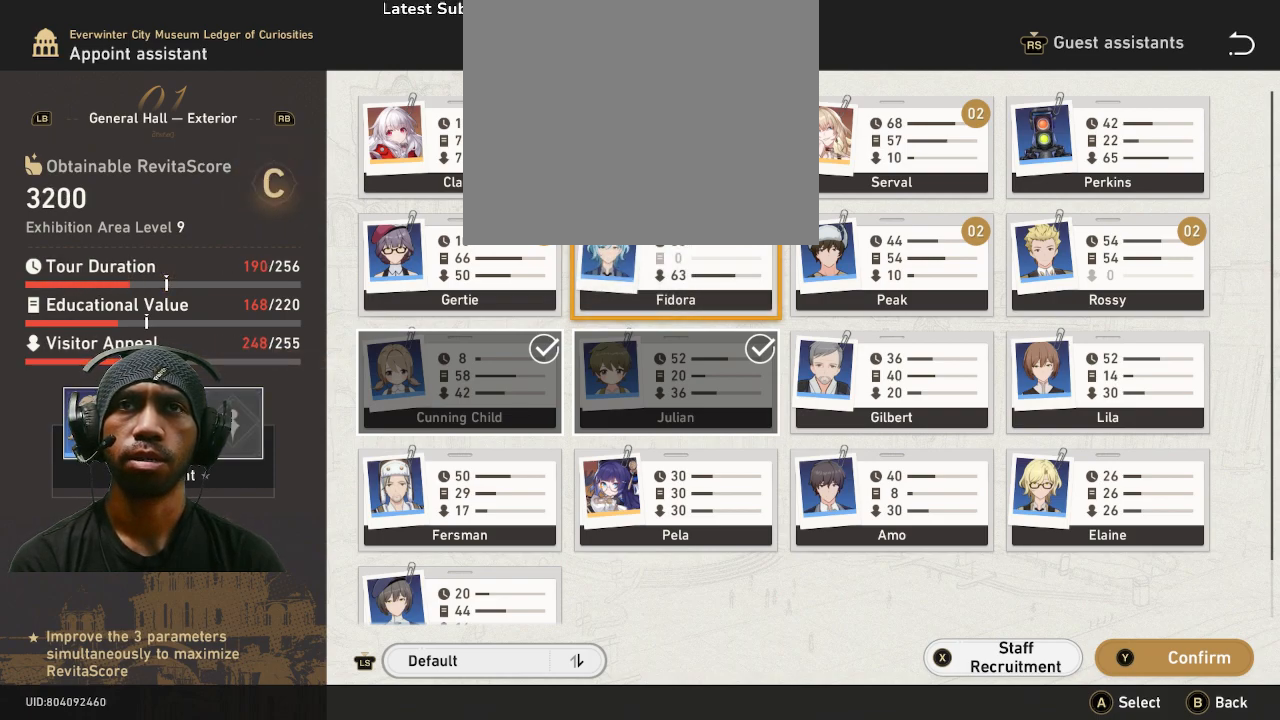
{"dt_ms": 500, "buttons": ["R2"], "left_stick": "center", "right_stick": "center", "button_events": []}
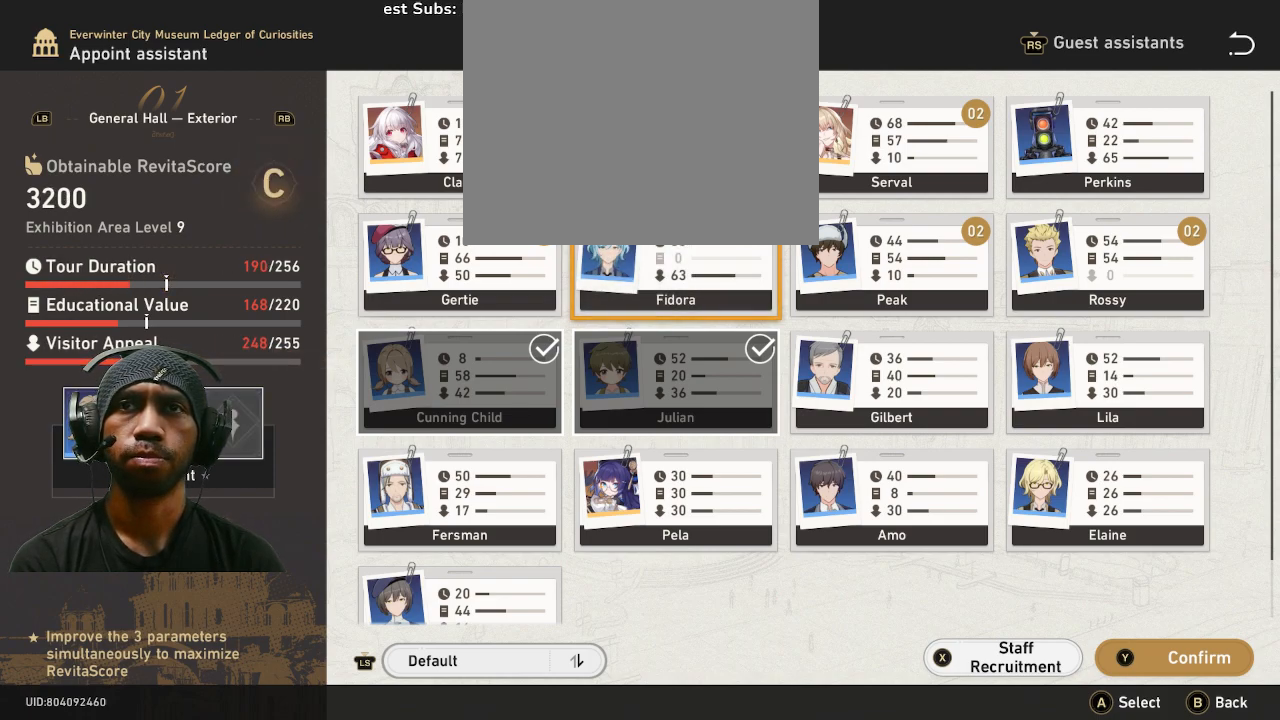
{"dt_ms": 1000, "buttons": ["R2"], "left_stick": "center", "right_stick": "center"}
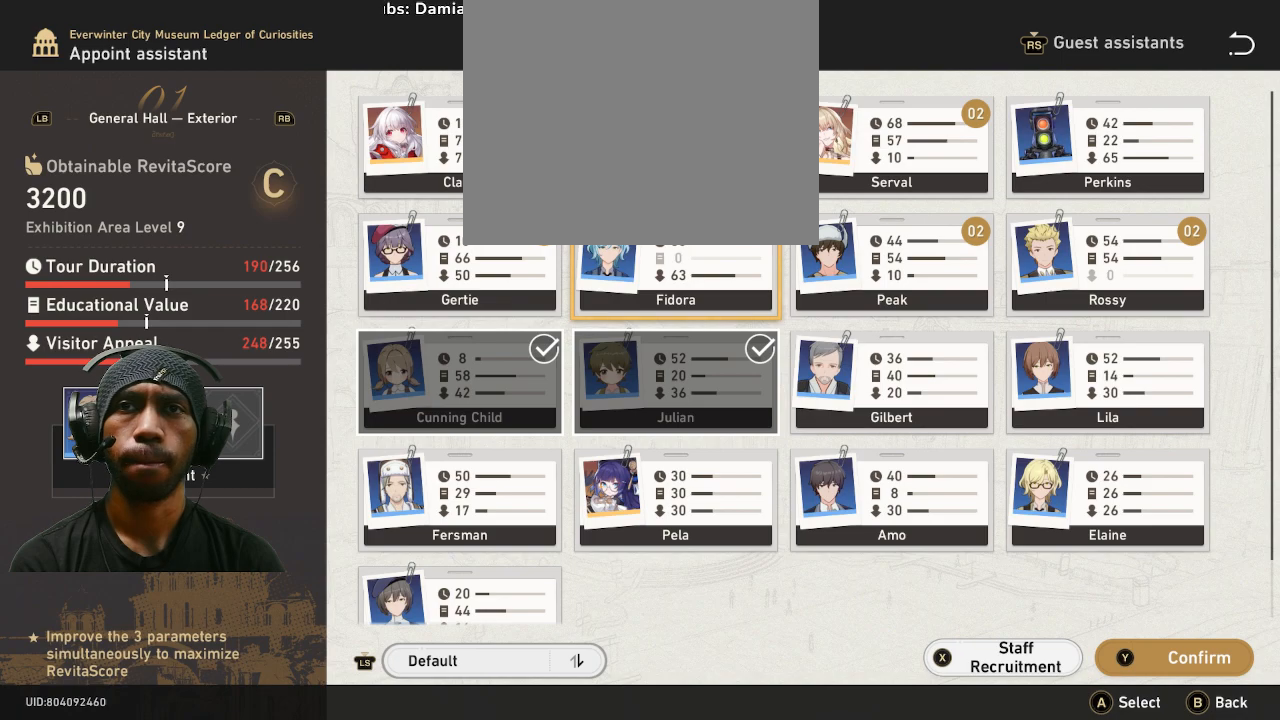
{"dt_ms": 500, "buttons": ["R2"], "left_stick": "center", "right_stick": "center", "button_events": []}
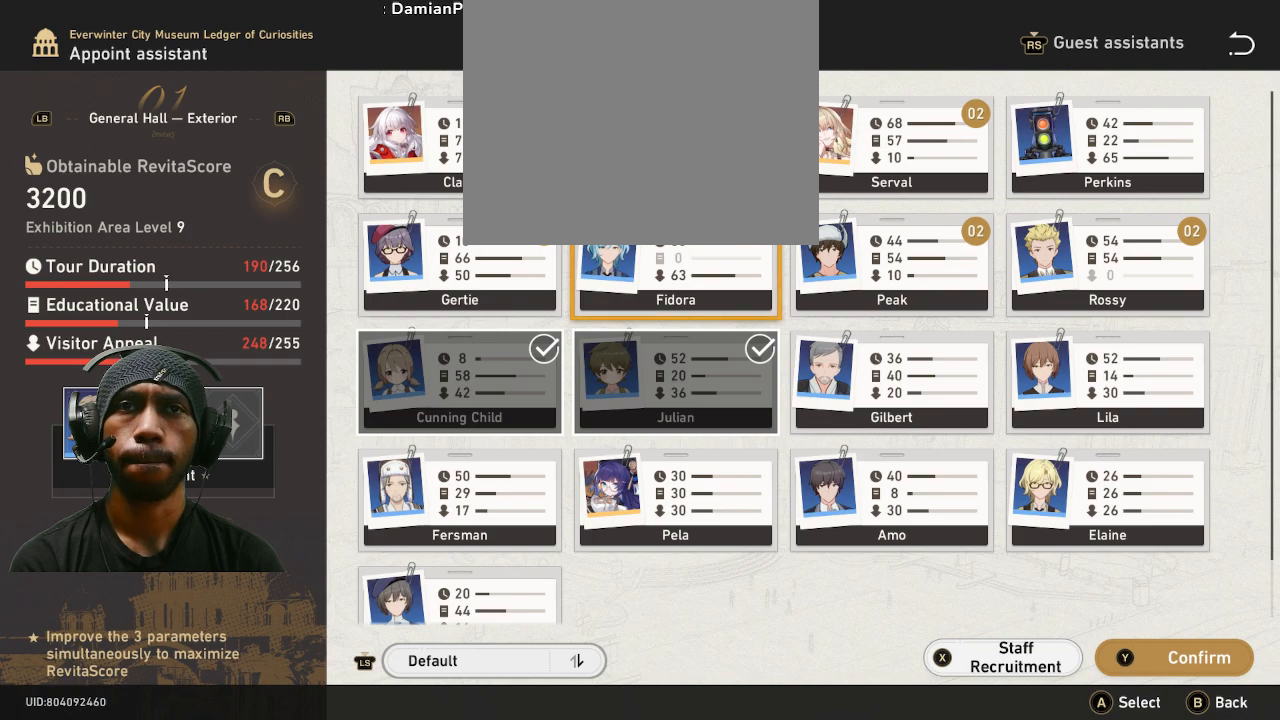
{"dt_ms": 500, "buttons": ["R2"], "left_stick": "center", "right_stick": "center", "button_events": []}
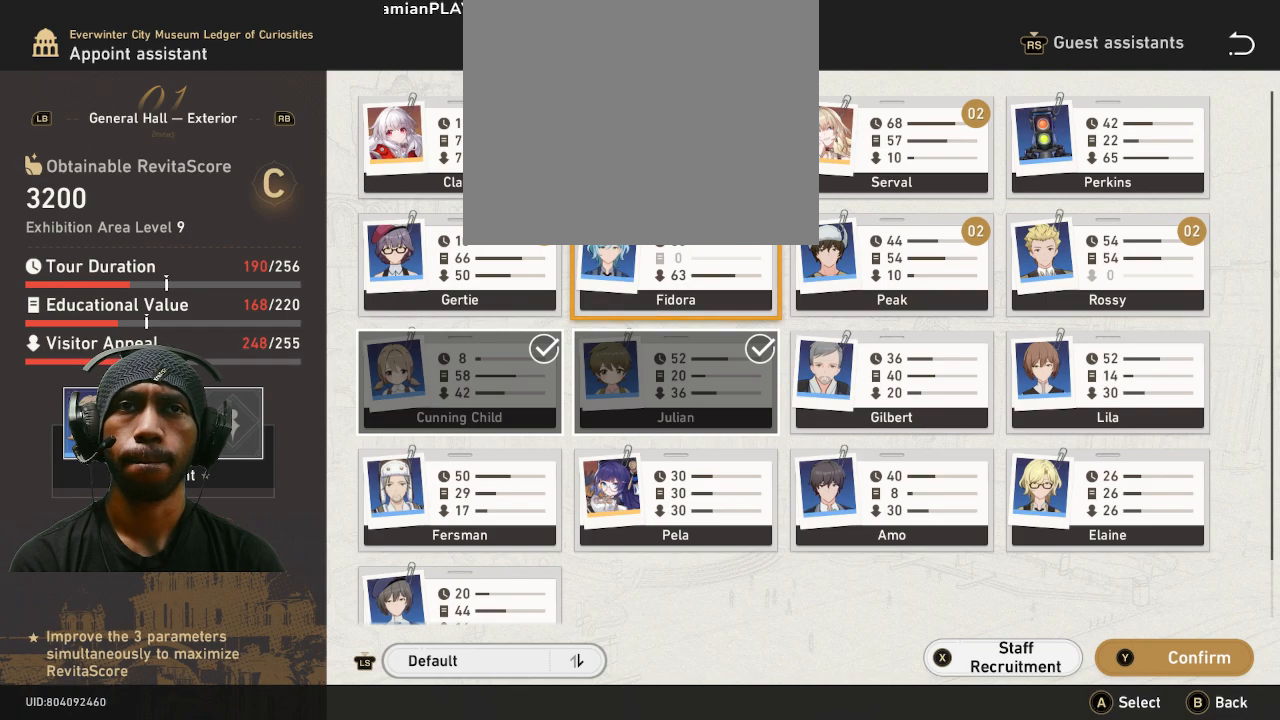
{"dt_ms": 500, "buttons": ["R2"], "left_stick": "center", "right_stick": "center", "button_events": []}
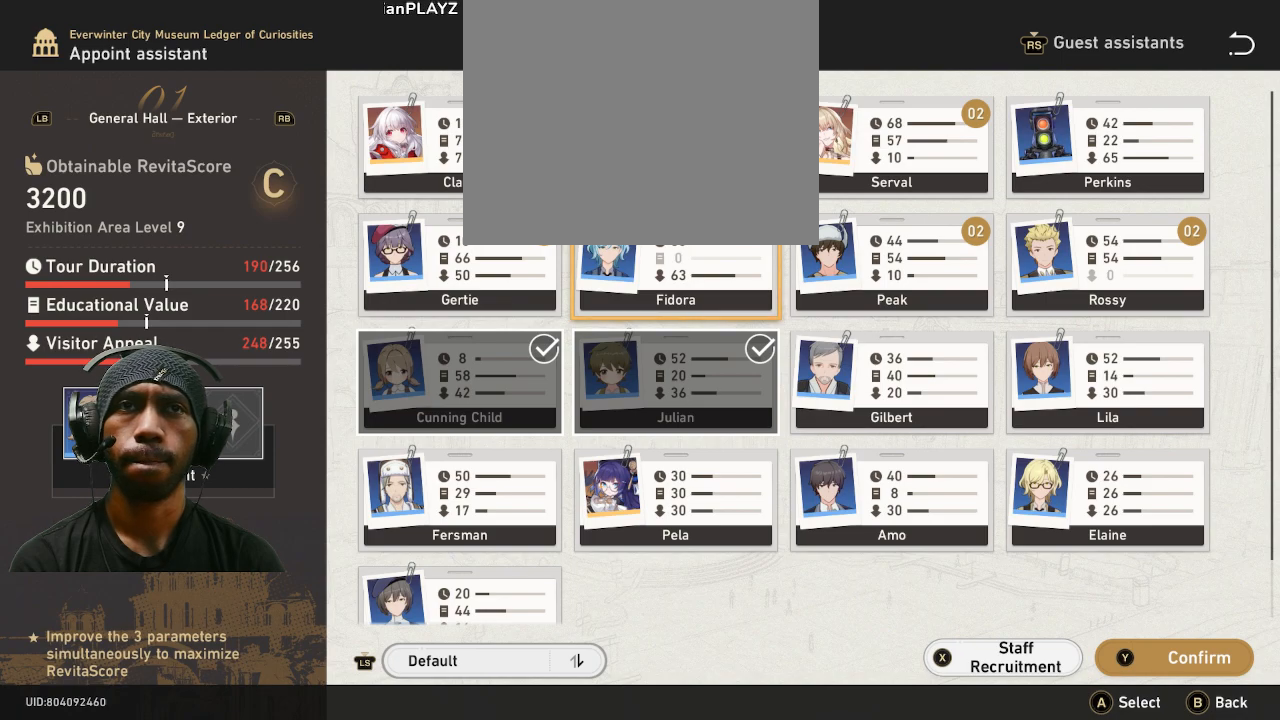
{"dt_ms": 500, "buttons": ["R2"], "left_stick": "center", "right_stick": "center", "button_events": []}
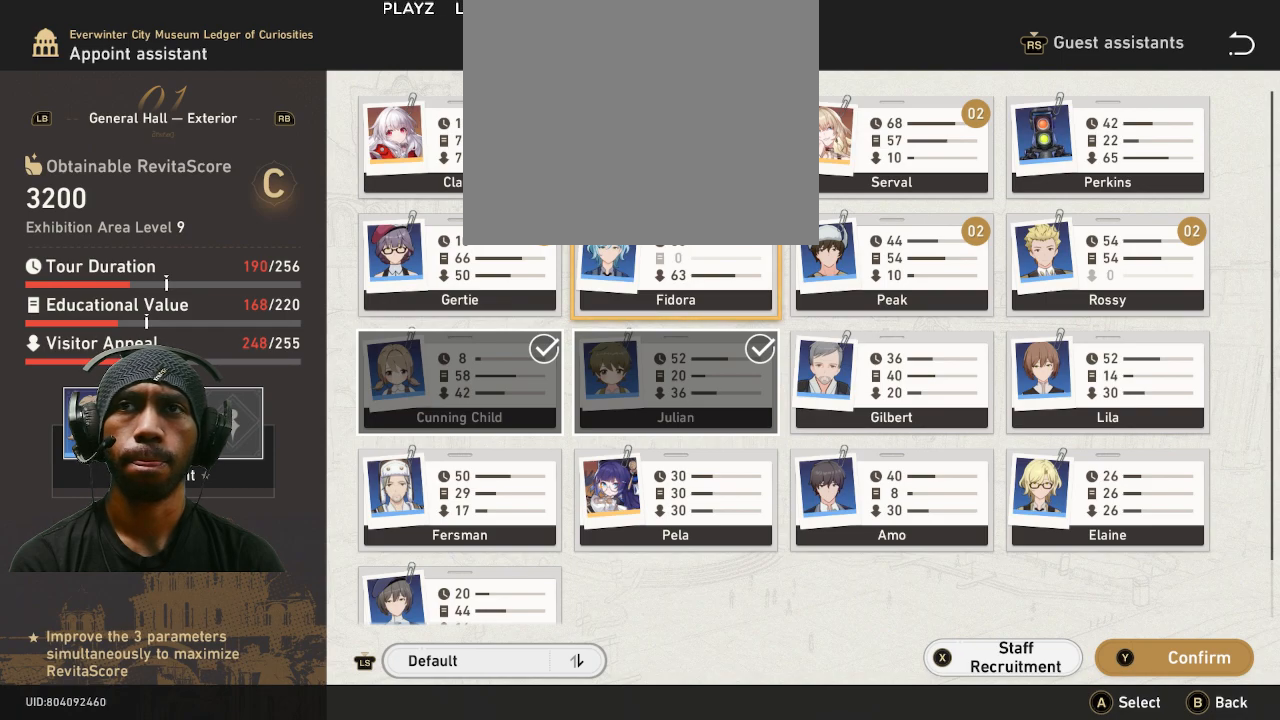
{"dt_ms": 500, "buttons": ["R2"], "left_stick": "center", "right_stick": "center", "button_events": []}
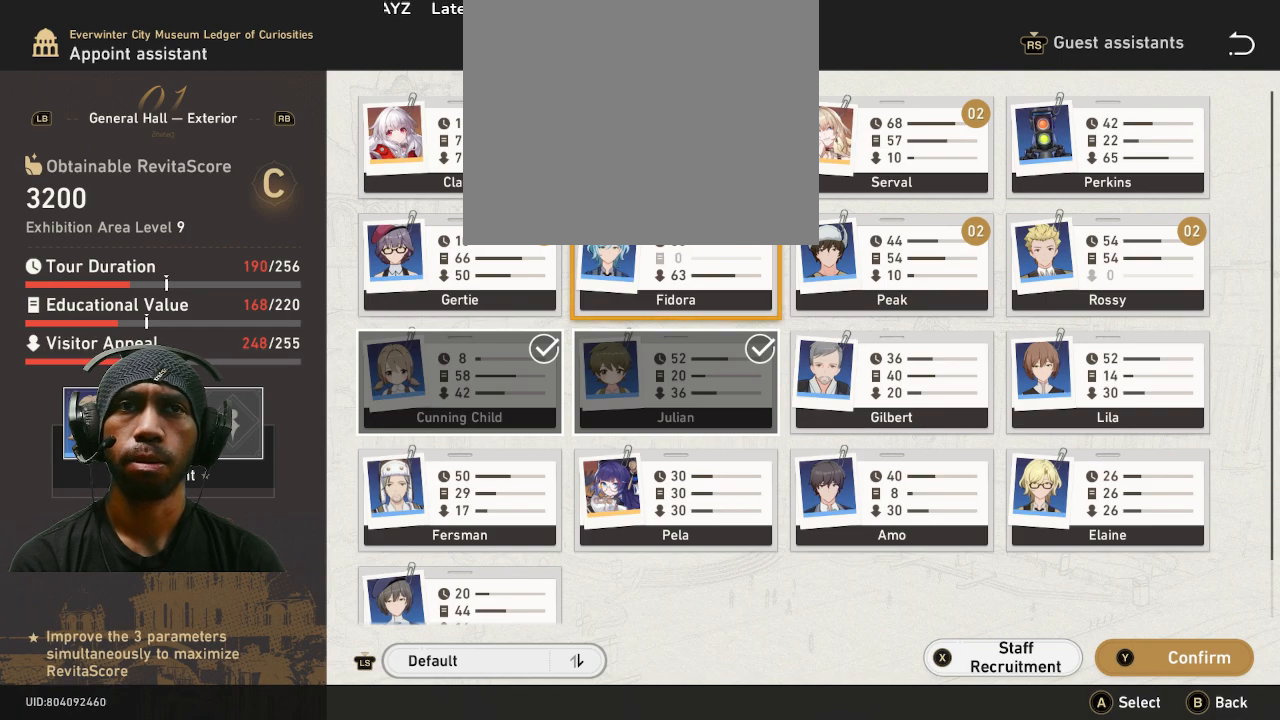
{"dt_ms": 500, "buttons": ["R2"], "left_stick": "center", "right_stick": "center", "button_events": []}
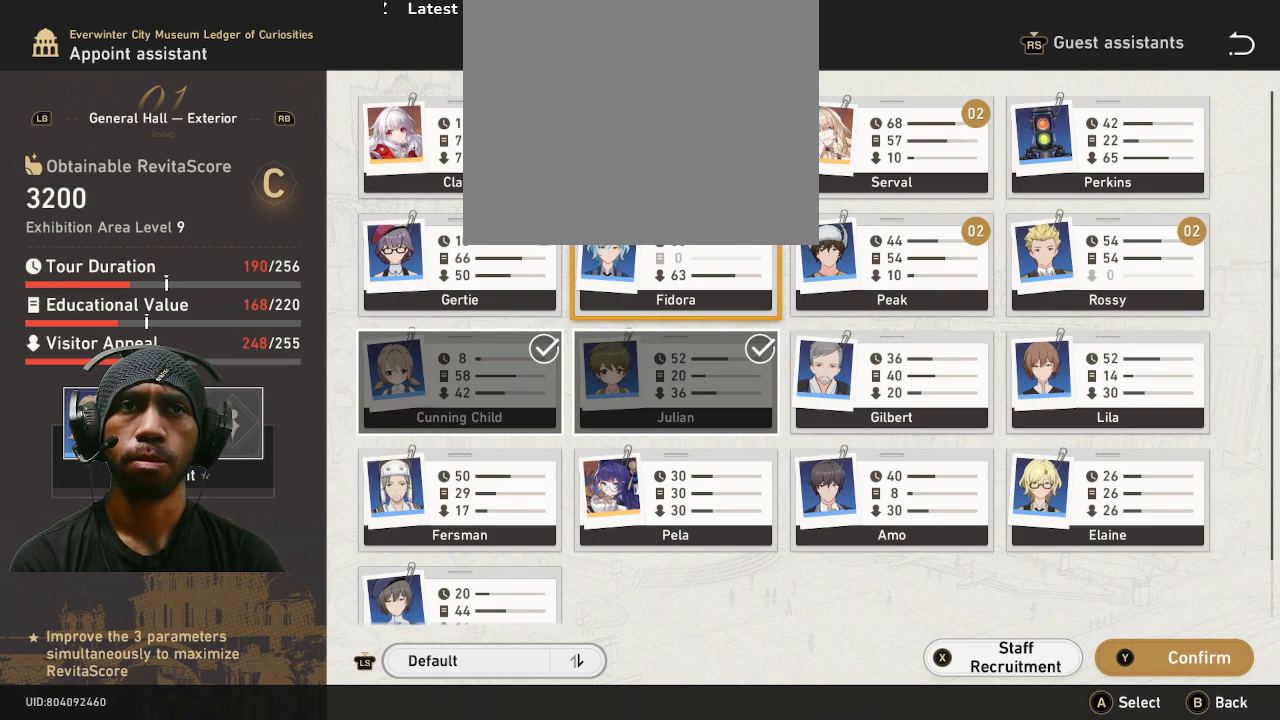
{"dt_ms": 500, "buttons": ["R2"], "left_stick": "center", "right_stick": "center", "button_events": []}
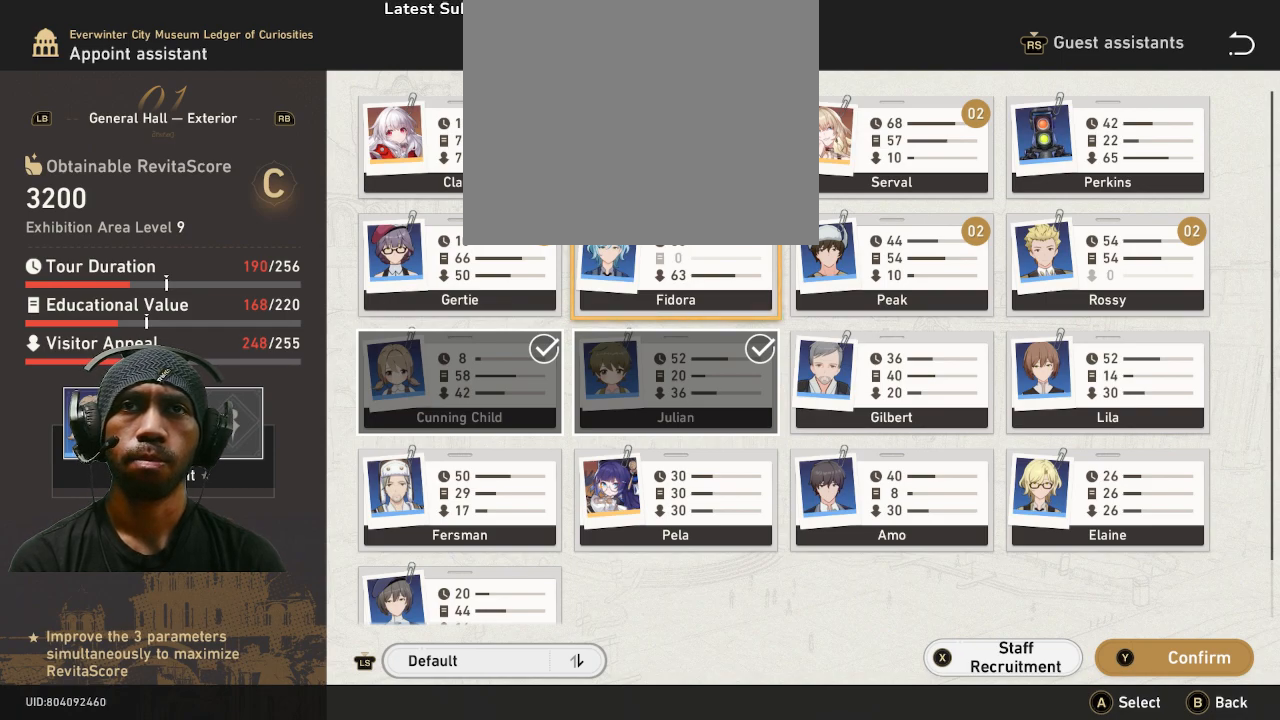
{"dt_ms": 500, "buttons": ["R2"], "left_stick": "center", "right_stick": "center", "button_events": []}
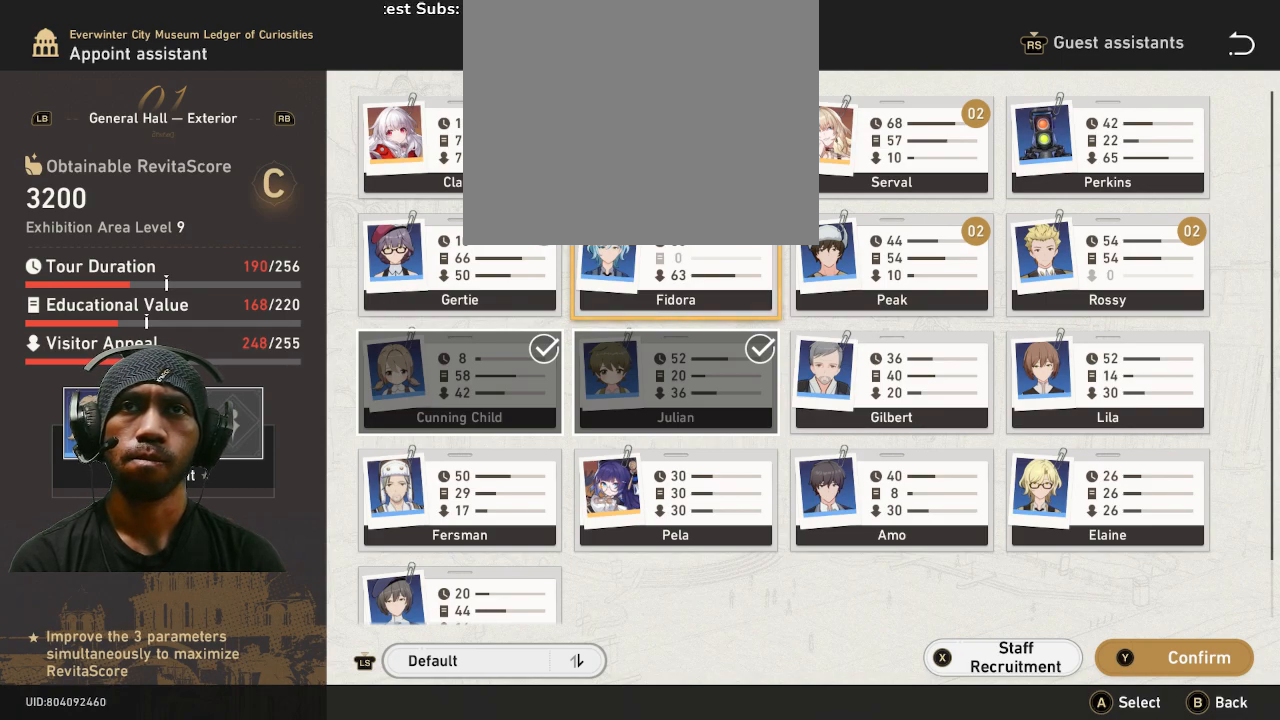
{"dt_ms": 500, "buttons": ["R2"], "left_stick": "down", "right_stick": "center", "button_events": []}
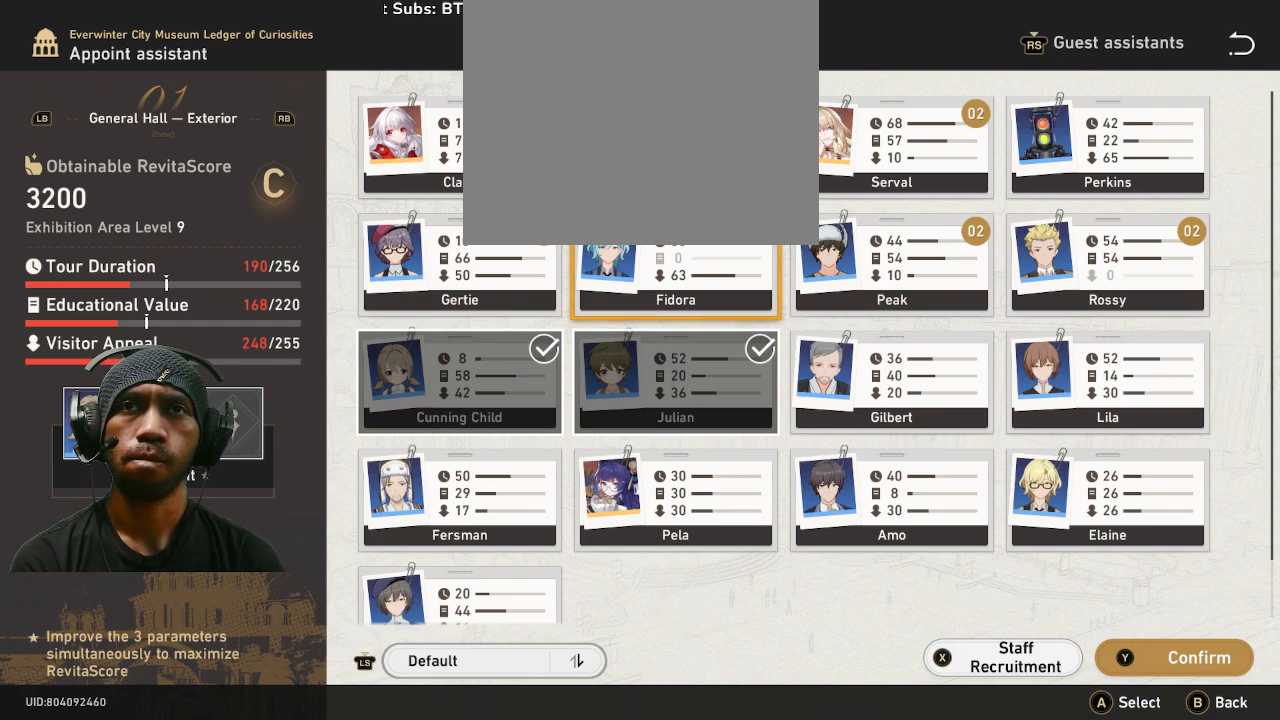
{"dt_ms": 1000, "buttons": ["R2"], "left_stick": "center", "right_stick": "center"}
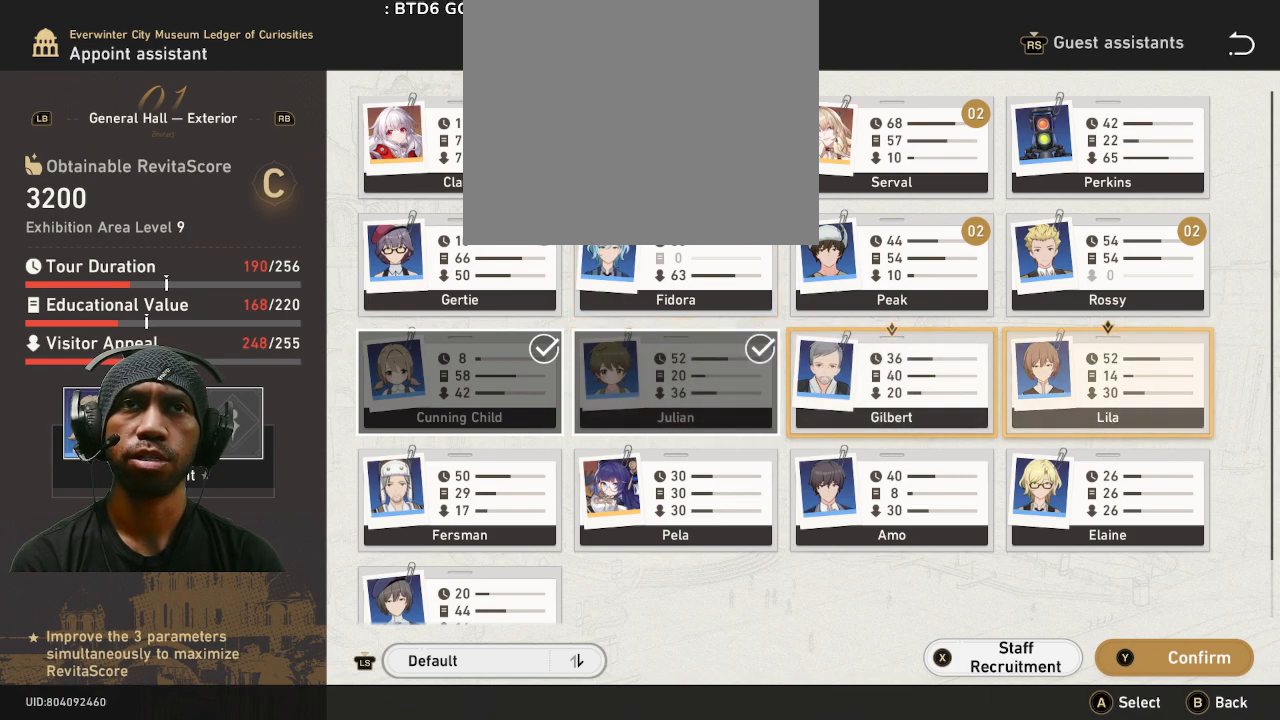
{"dt_ms": 1000, "buttons": ["R2"], "left_stick": "center", "right_stick": "center", "button_events": [[833, "CROSS", "down"], [983, "CROSS", "up"]]}
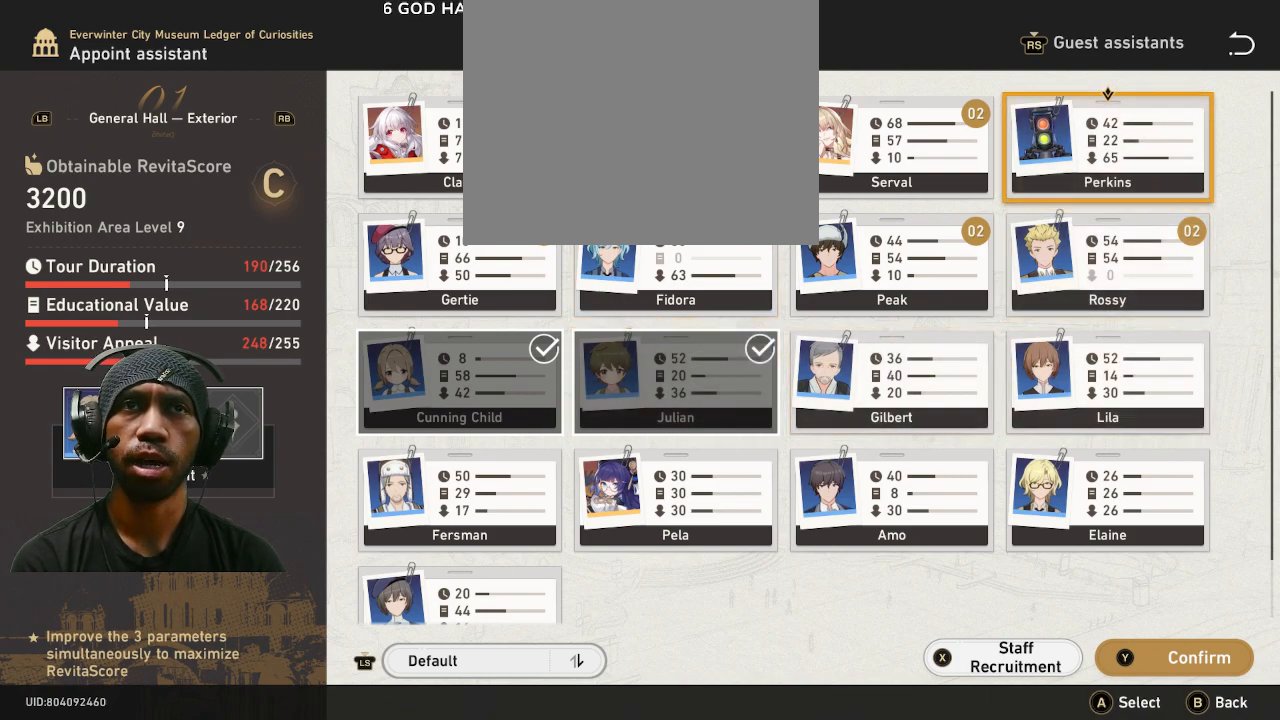
{"dt_ms": 500, "buttons": ["R2"], "left_stick": "center", "right_stick": "center", "button_events": []}
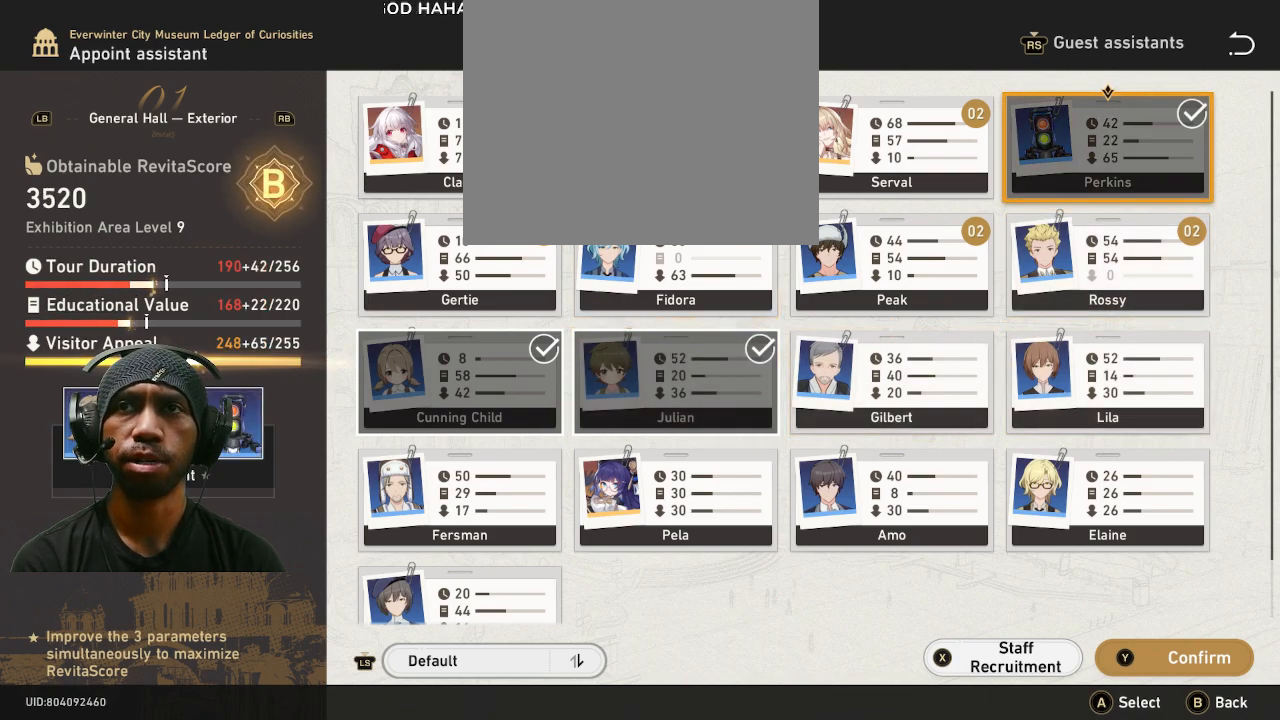
{"dt_ms": 500, "buttons": ["R2"], "left_stick": "center", "right_stick": "center", "button_events": []}
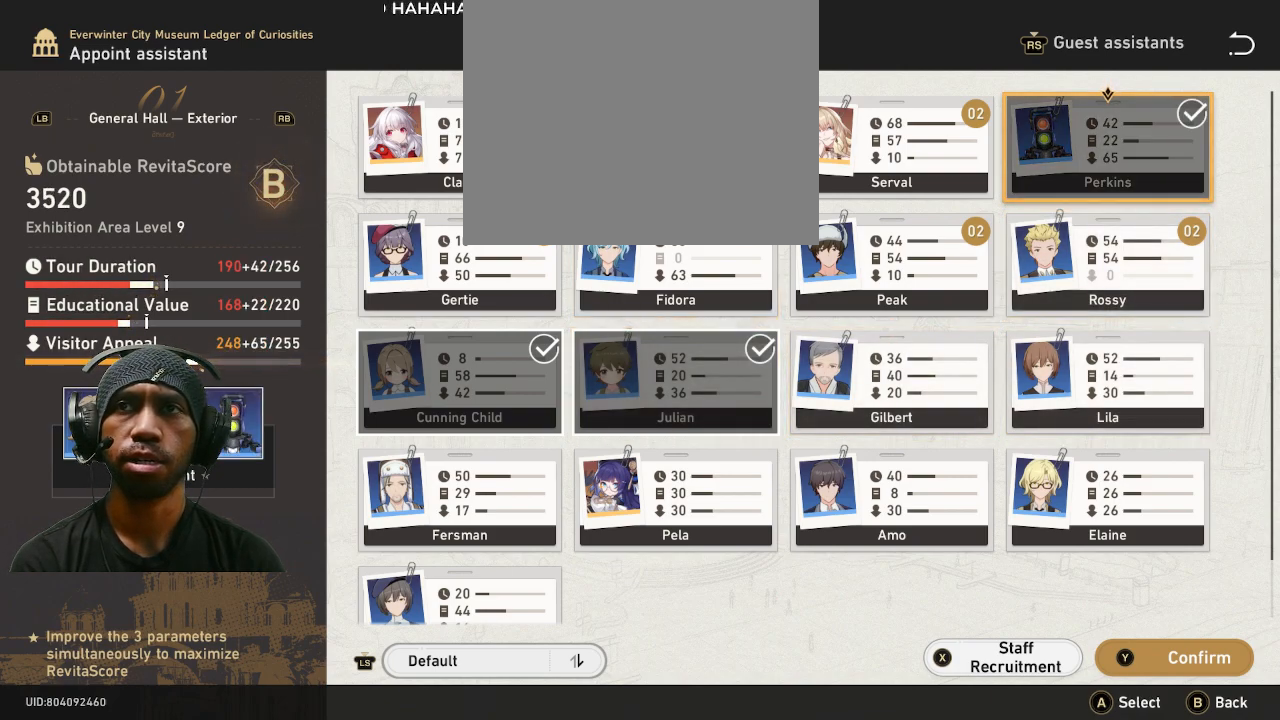
{"dt_ms": 500, "buttons": ["R2"], "left_stick": "center", "right_stick": "center", "button_events": []}
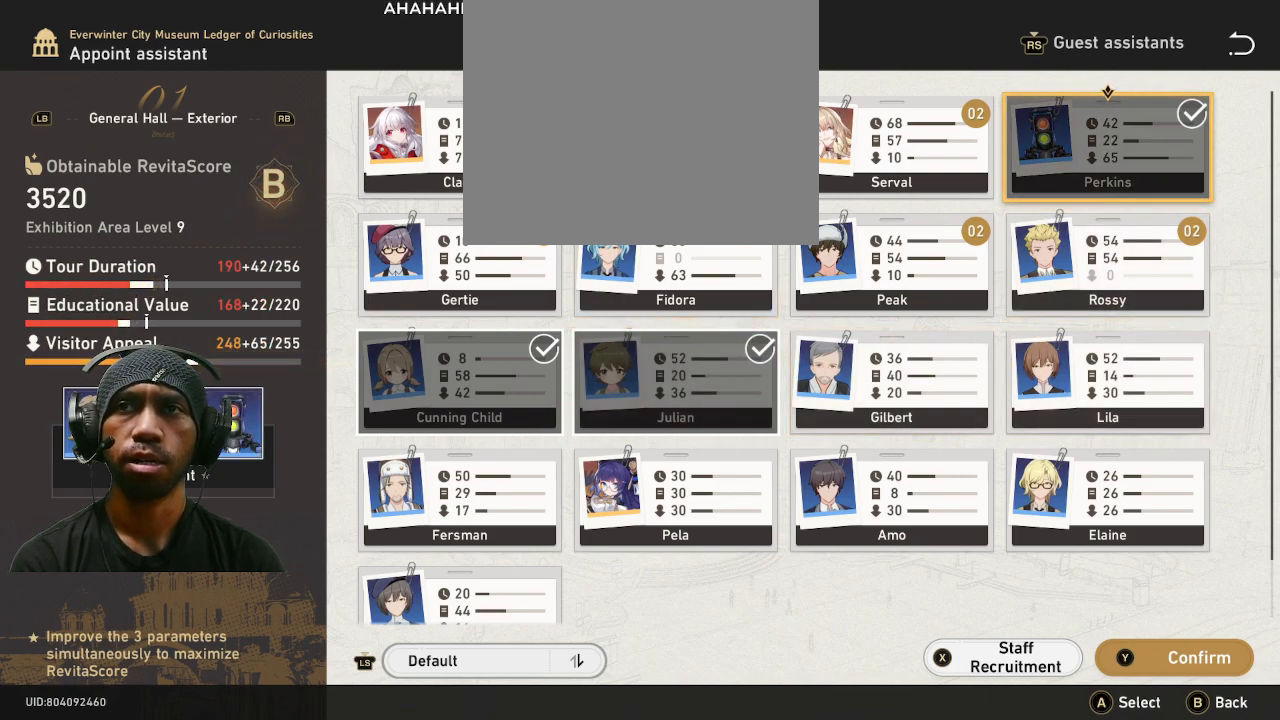
{"dt_ms": 500, "buttons": ["R2"], "left_stick": "center", "right_stick": "center", "button_events": [[350, "CROSS", "down"], [467, "CROSS", "up"]]}
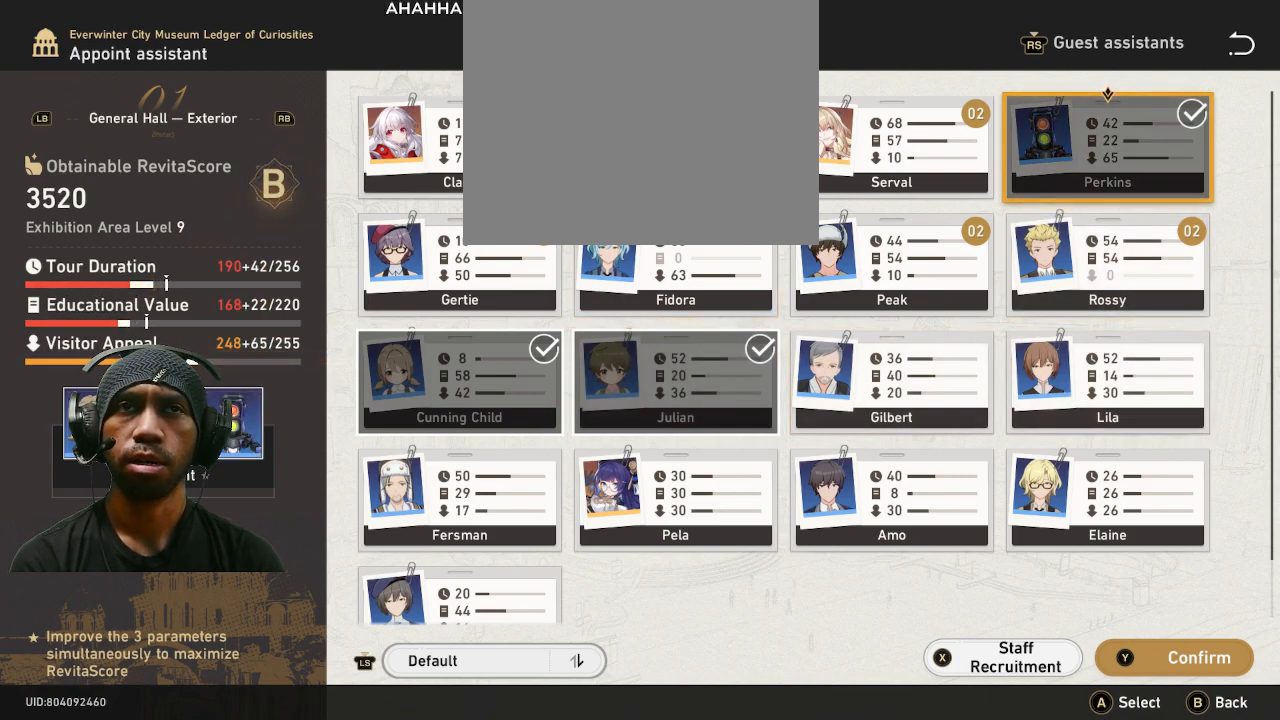
{"dt_ms": 500, "buttons": ["R2"], "left_stick": "center", "right_stick": "center", "button_events": []}
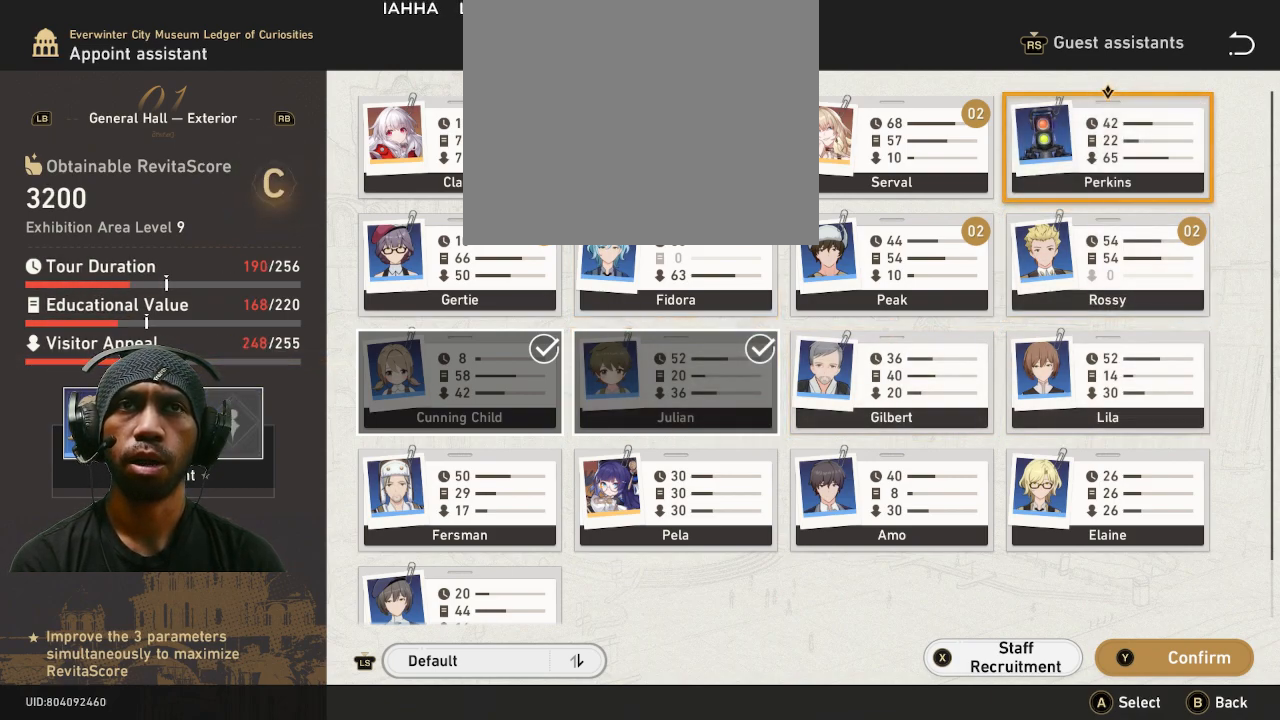
{"dt_ms": 500, "buttons": ["R2"], "left_stick": "center", "right_stick": "center", "button_events": []}
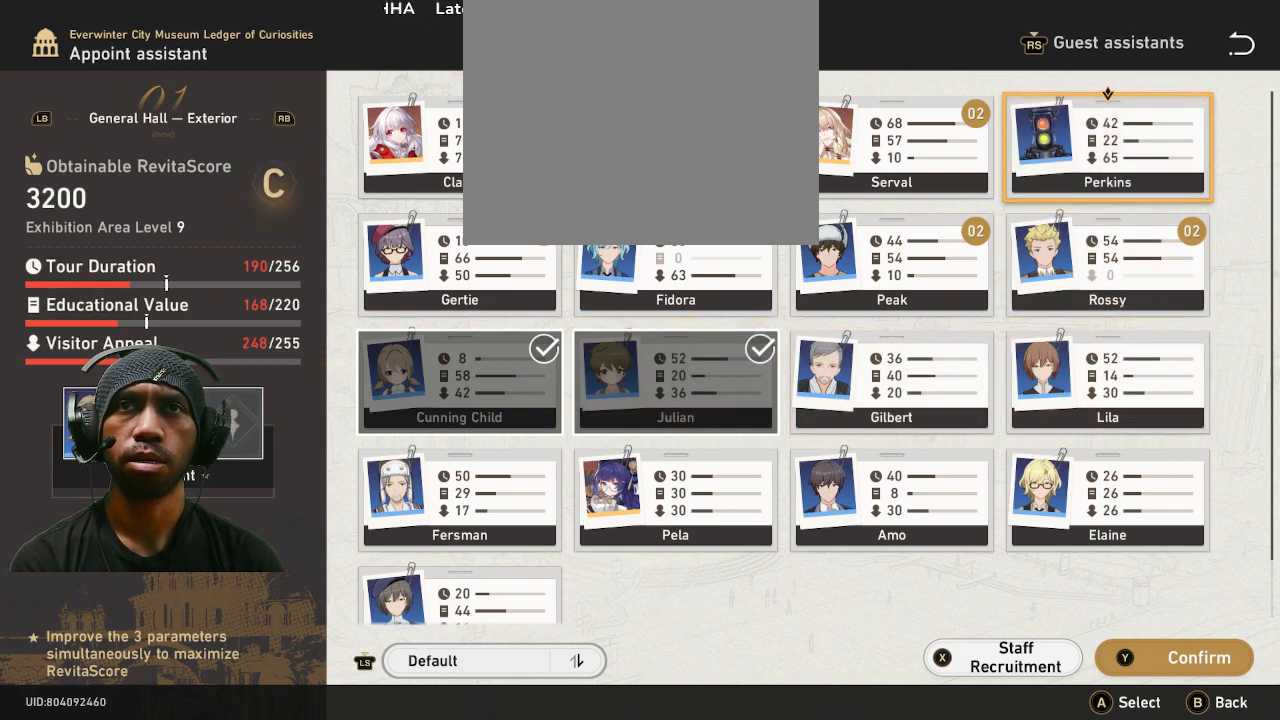
{"dt_ms": 500, "buttons": ["R2"], "left_stick": "center", "right_stick": "center", "button_events": []}
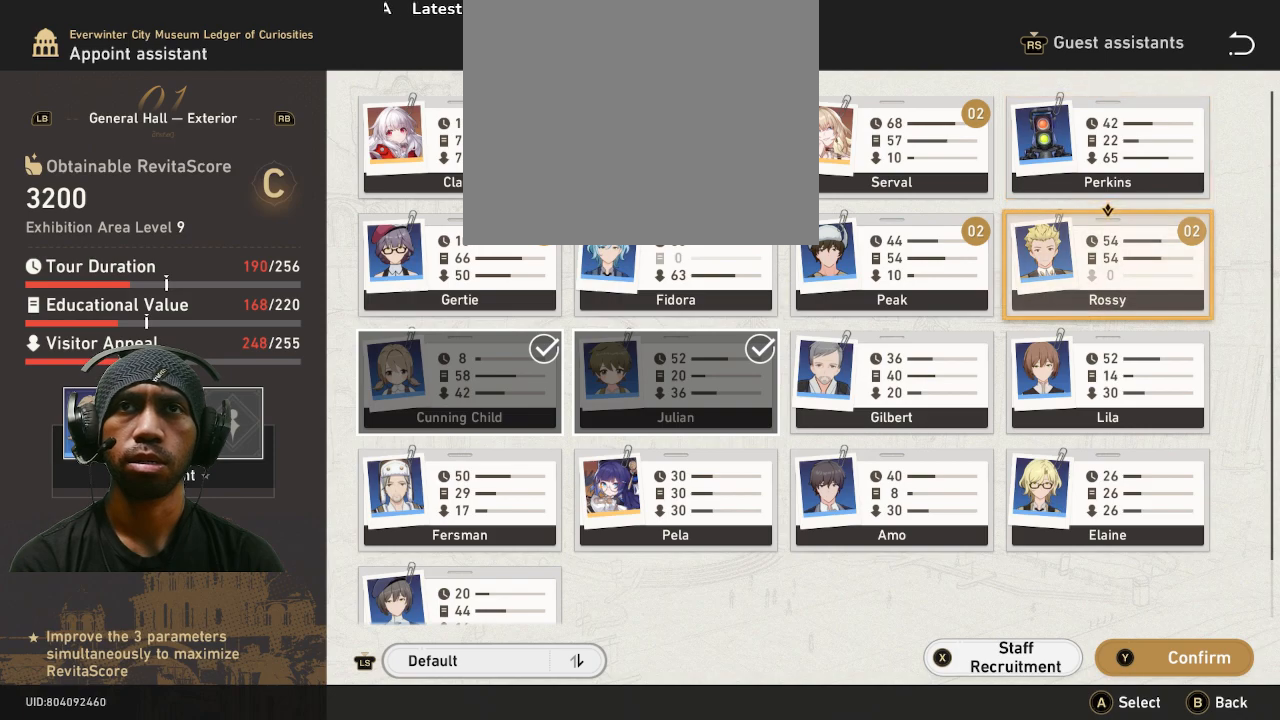
{"dt_ms": 500, "buttons": ["R2"], "left_stick": "left", "right_stick": "center"}